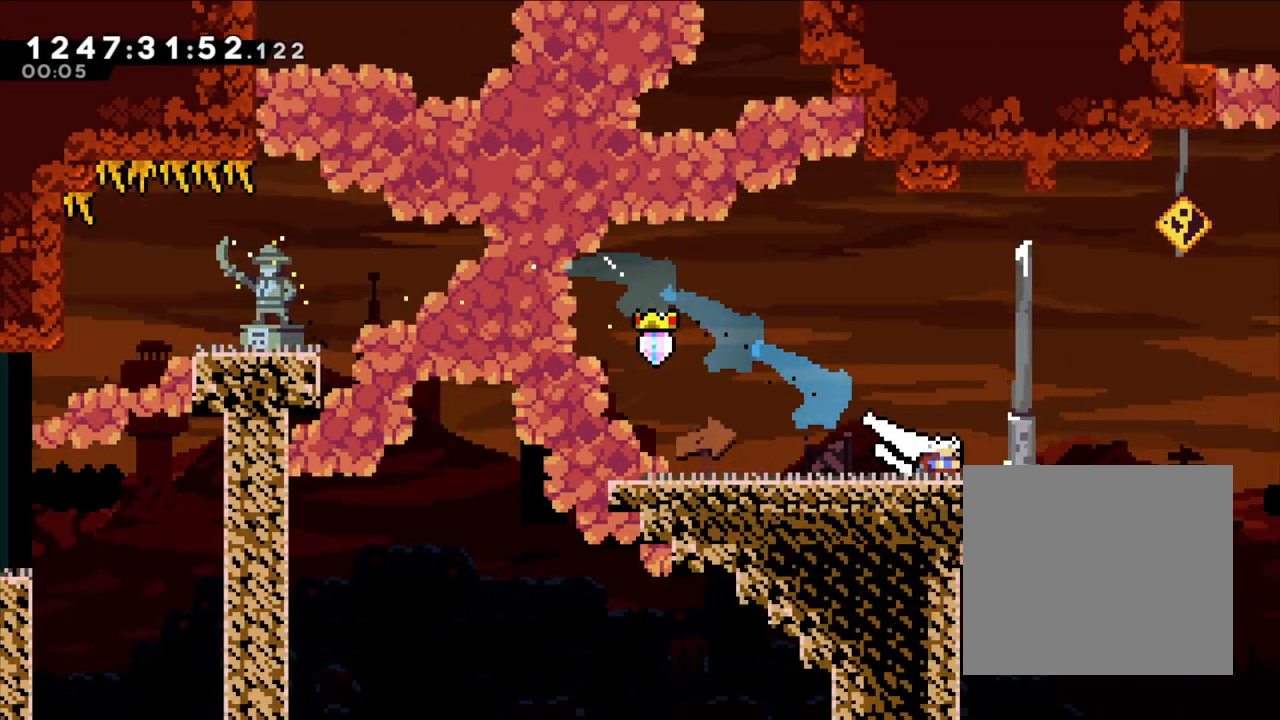
Gameplay with a controller (Nintendo layout); each line is a JSON object with the inputs held at the frame after it (dt_ms = milliseconds from this image to that frame). "events" lists button and stick changes between this image and that frame as [ms after this image, input, new state], when the widget could be followed in between. Not read: HOME L1 L3 R3.
{"dt_ms": 500, "buttons": [], "left_stick": "right", "right_stick": "center", "events": [[317, "R1", "down"], [367, "R1", "up"]]}
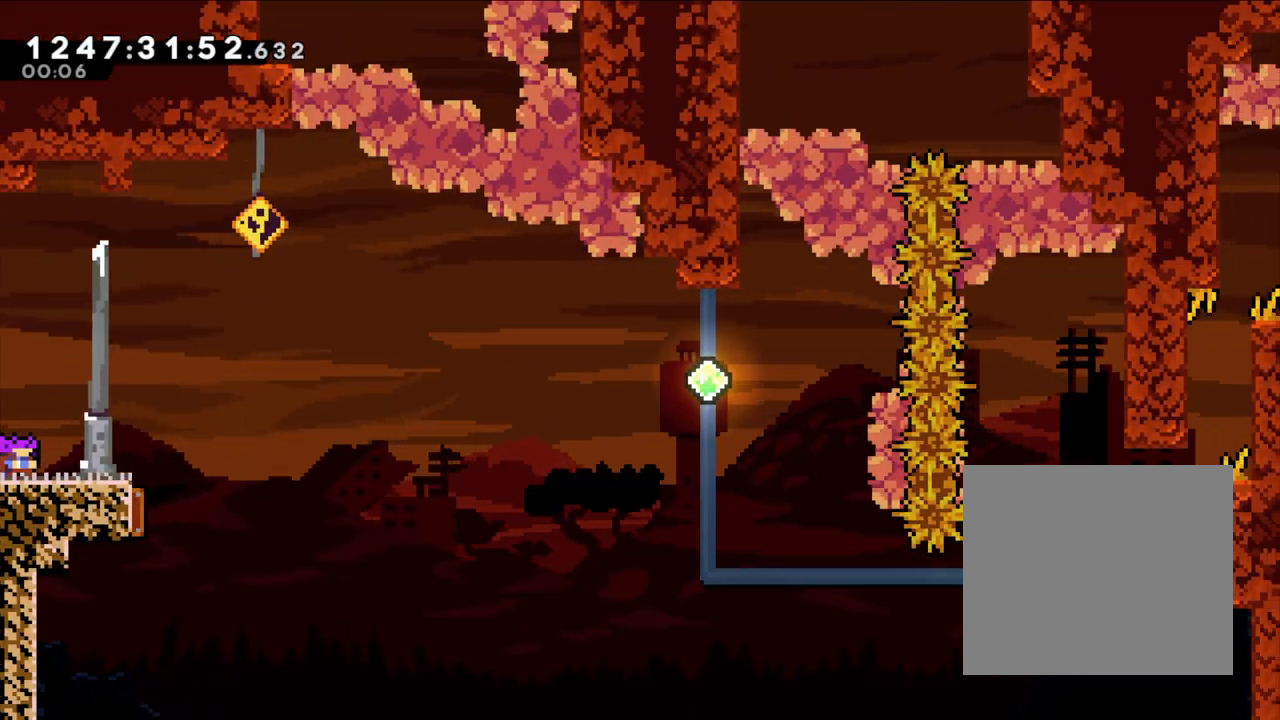
{"dt_ms": 500, "buttons": ["B"], "left_stick": "right", "right_stick": "center", "events": [[167, "B", "down"]]}
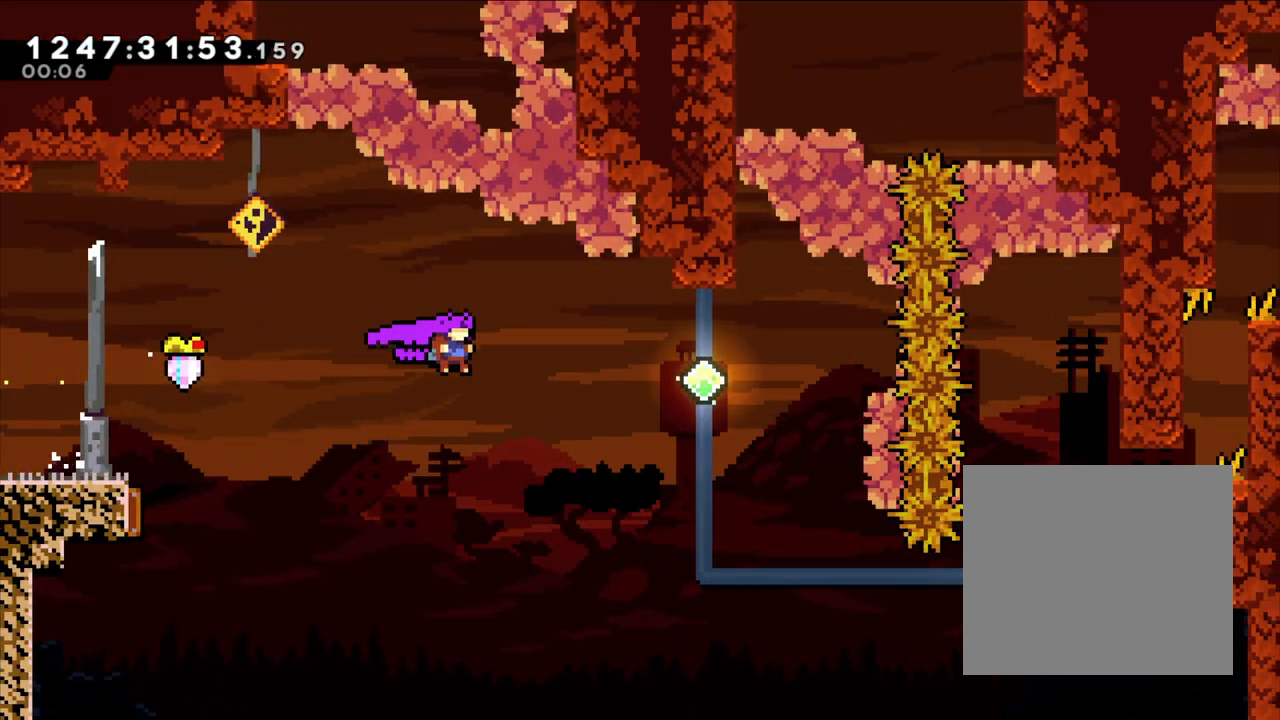
{"dt_ms": 500, "buttons": [], "left_stick": "up-right", "right_stick": "center", "events": [[300, "left_stick", "up-right"], [333, "Y", "down"], [483, "B", "up"], [483, "Y", "up"]]}
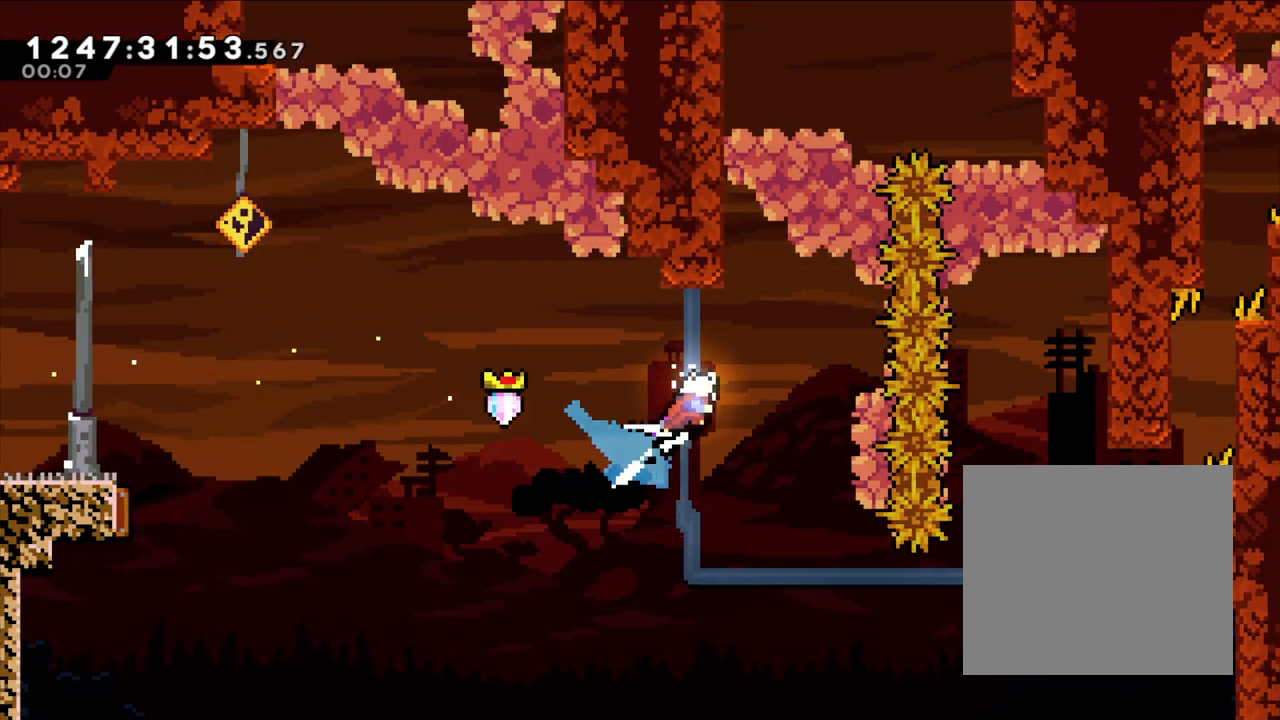
{"dt_ms": 500, "buttons": ["R1"], "left_stick": "center", "right_stick": "center", "events": [[117, "left_stick", "right"], [150, "R1", "down"], [267, "left_stick", "center"]]}
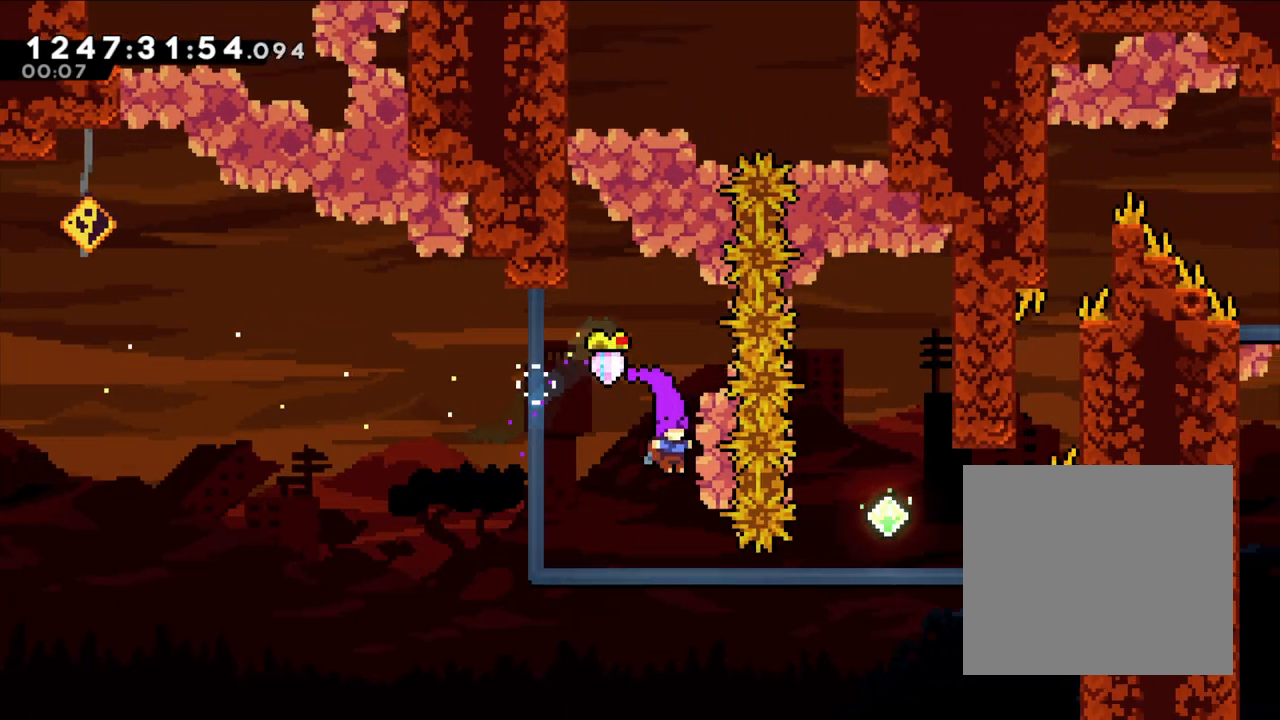
{"dt_ms": 500, "buttons": ["Y"], "left_stick": "up-right", "right_stick": "center", "events": [[67, "left_stick", "right"], [217, "R1", "up"], [250, "left_stick", "up-right"], [333, "Y", "down"]]}
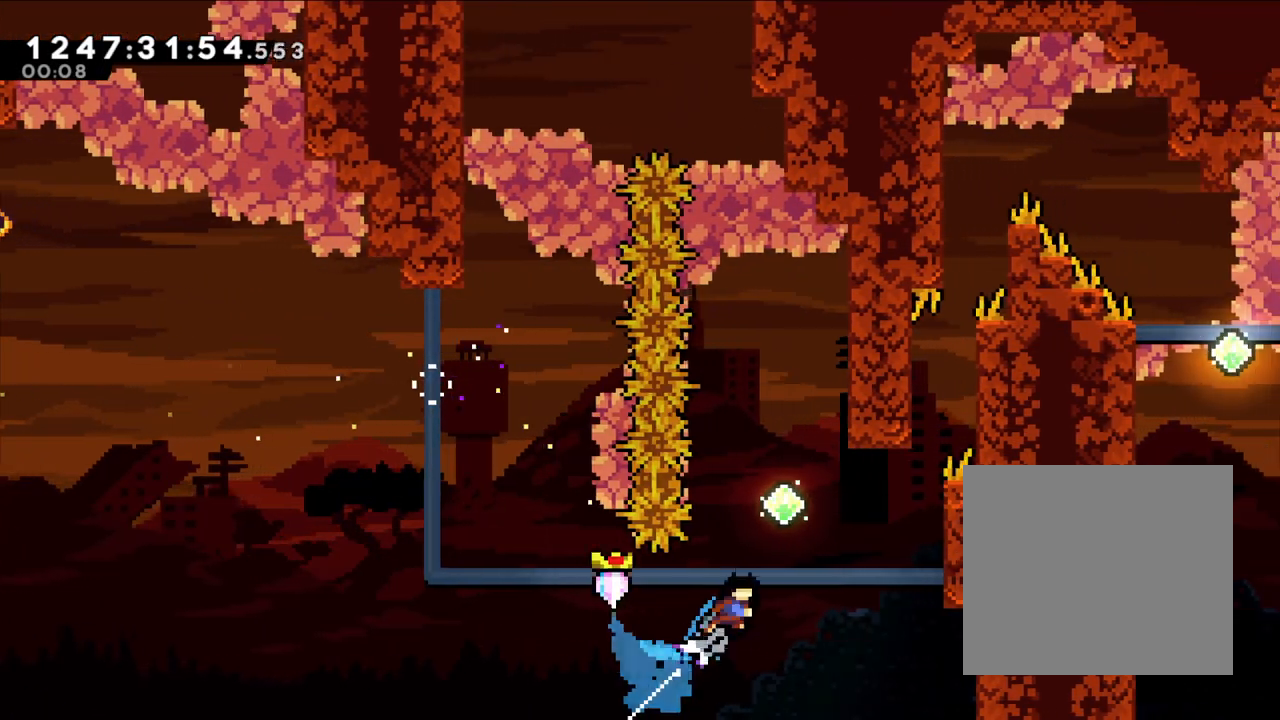
{"dt_ms": 500, "buttons": ["L2"], "left_stick": "right", "right_stick": "center", "events": [[17, "Y", "up"], [100, "left_stick", "right"], [167, "L2", "down"]]}
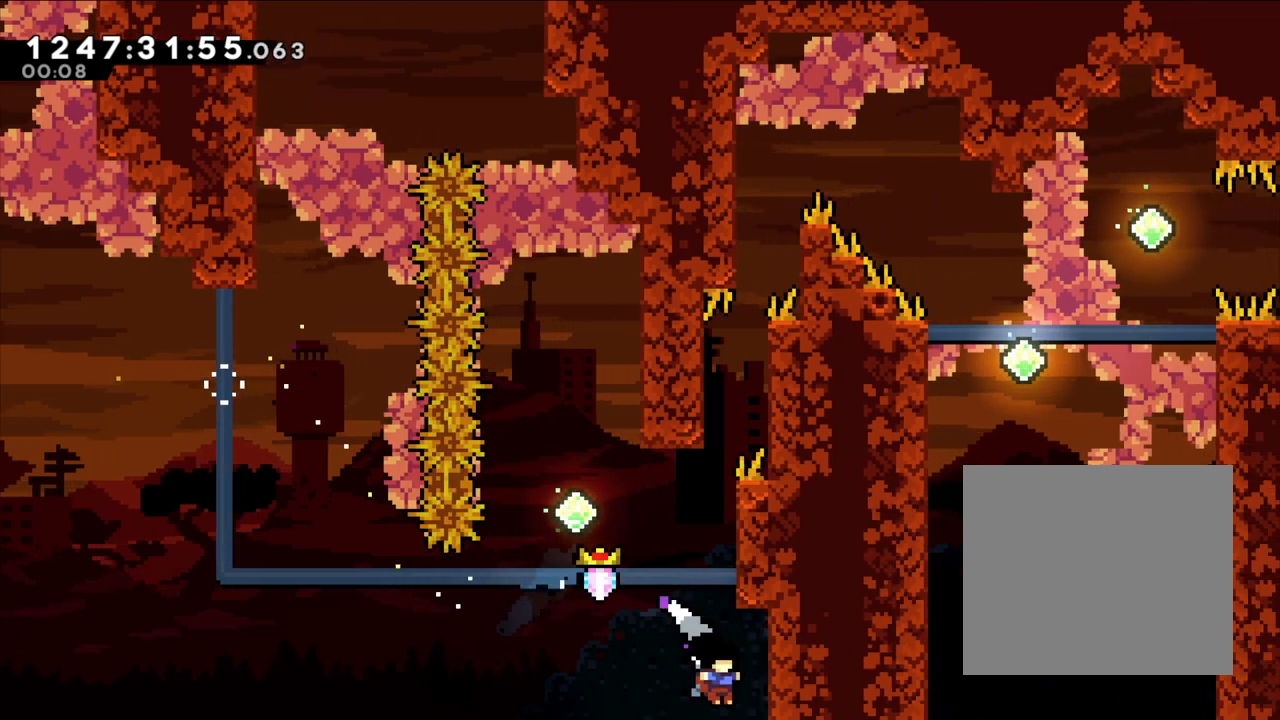
{"dt_ms": 500, "buttons": ["B"], "left_stick": "center", "right_stick": "center", "events": [[100, "B", "down"], [267, "B", "up"], [350, "L2", "up"], [350, "left_stick", "center"], [417, "B", "down"]]}
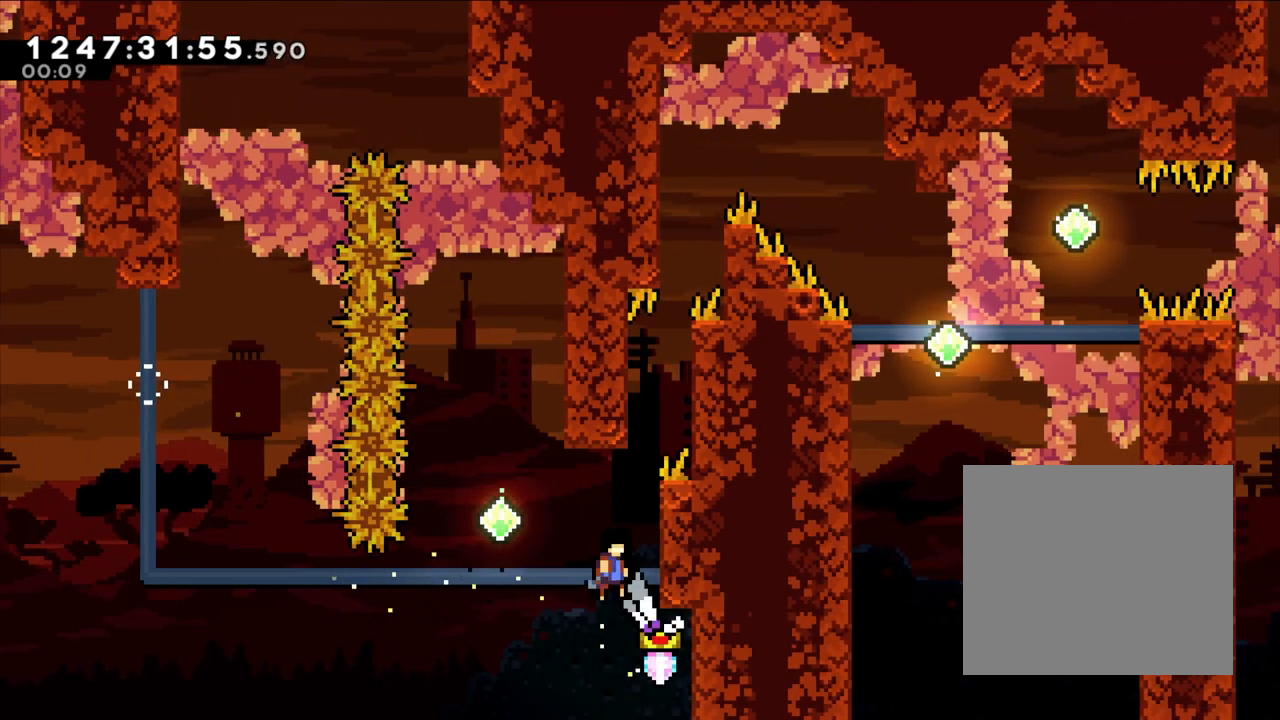
{"dt_ms": 500, "buttons": ["L2"], "left_stick": "up", "right_stick": "center", "events": [[33, "left_stick", "right"], [183, "L2", "down"], [367, "left_stick", "up"], [383, "B", "up"]]}
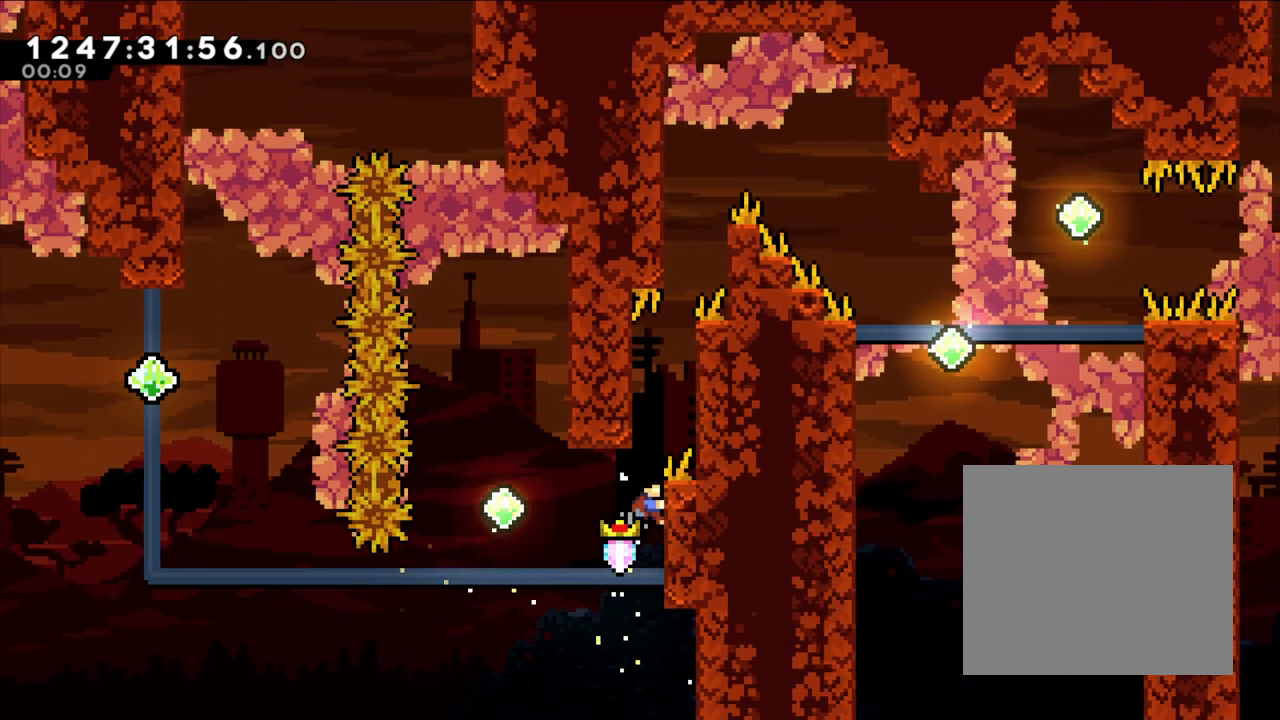
{"dt_ms": 500, "buttons": ["B"], "left_stick": "center", "right_stick": "center", "events": [[100, "left_stick", "center"], [117, "B", "down"], [233, "L2", "up"], [317, "B", "up"], [383, "B", "down"]]}
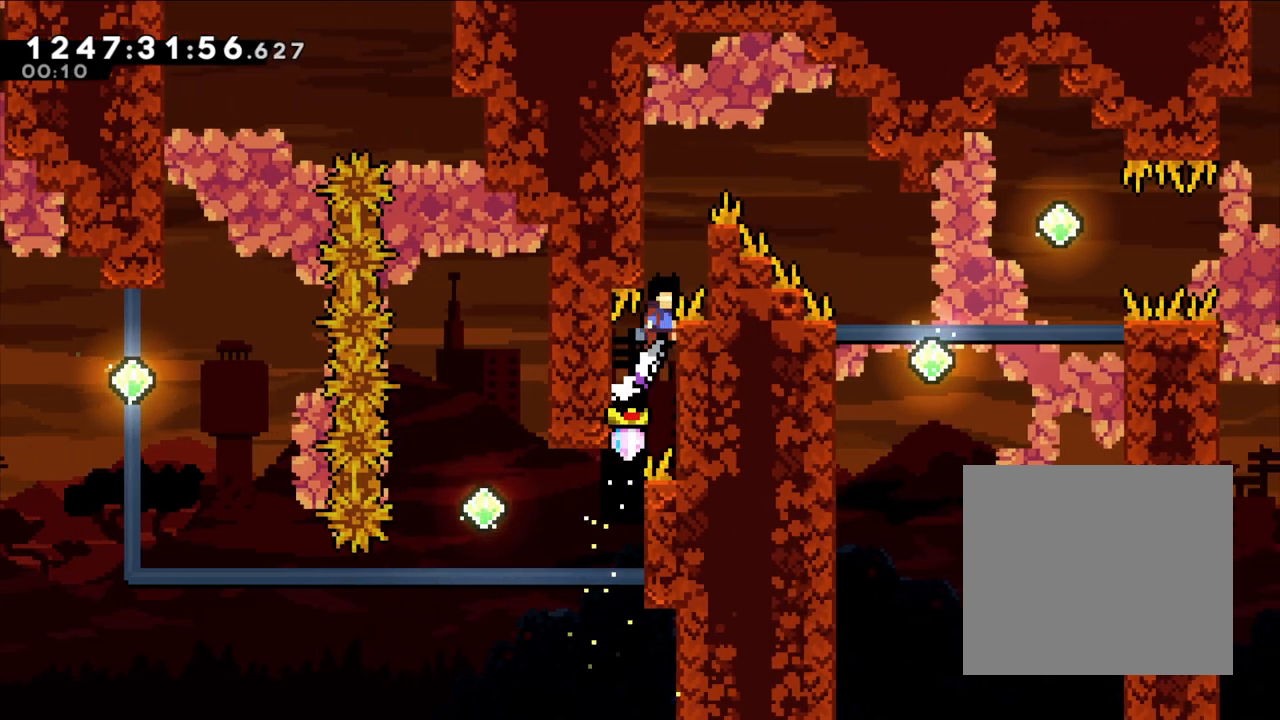
{"dt_ms": 500, "buttons": ["B"], "left_stick": "right", "right_stick": "center", "events": [[50, "B", "up"], [50, "L2", "down"], [133, "B", "down"], [317, "B", "up"], [367, "L2", "up"], [383, "B", "down"], [400, "left_stick", "right"]]}
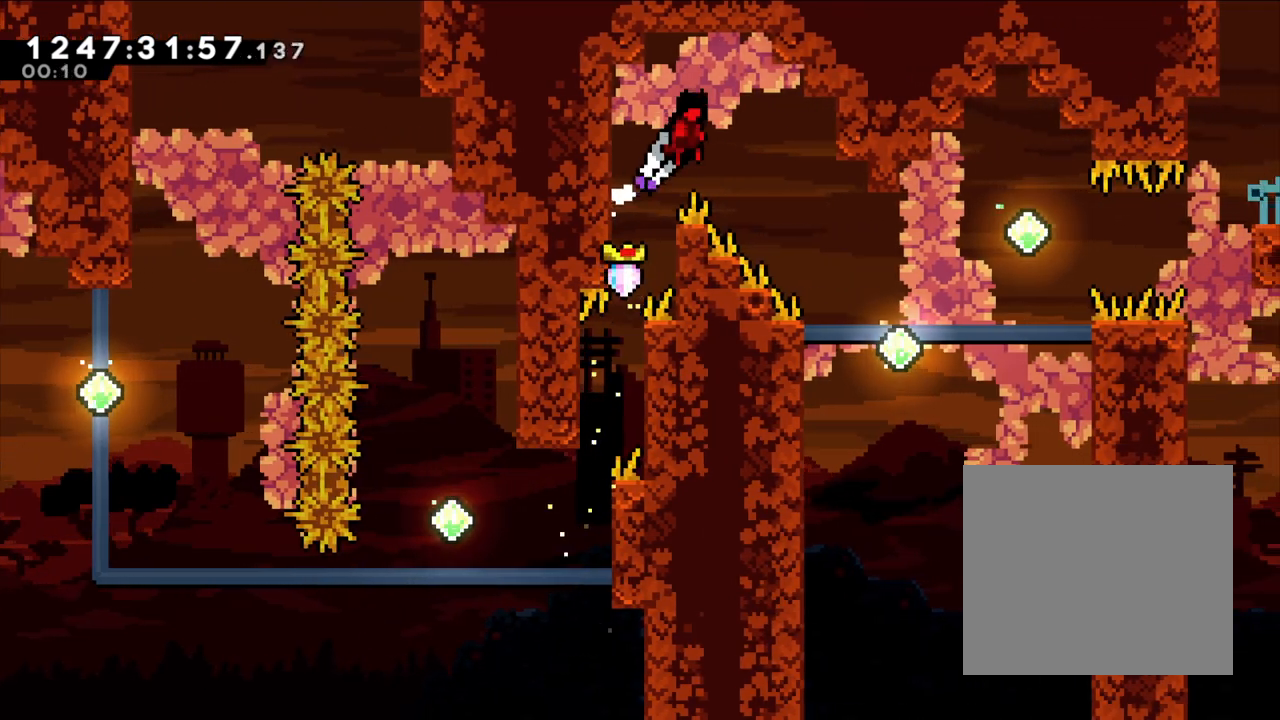
{"dt_ms": 500, "buttons": [], "left_stick": "right", "right_stick": "center", "events": [[67, "B", "up"]]}
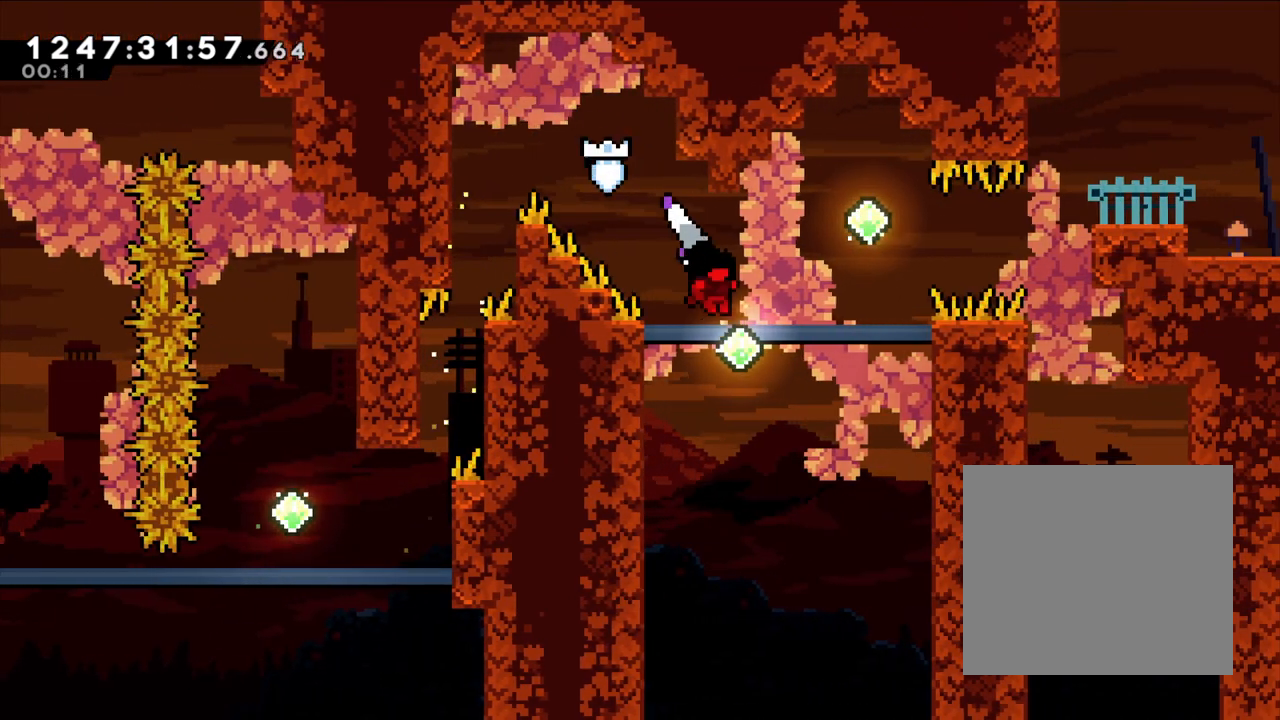
{"dt_ms": 500, "buttons": ["Y"], "left_stick": "right", "right_stick": "center", "events": [[133, "left_stick", "up-right"], [167, "Y", "down"], [333, "Y", "up"], [367, "left_stick", "right"], [433, "Y", "down"]]}
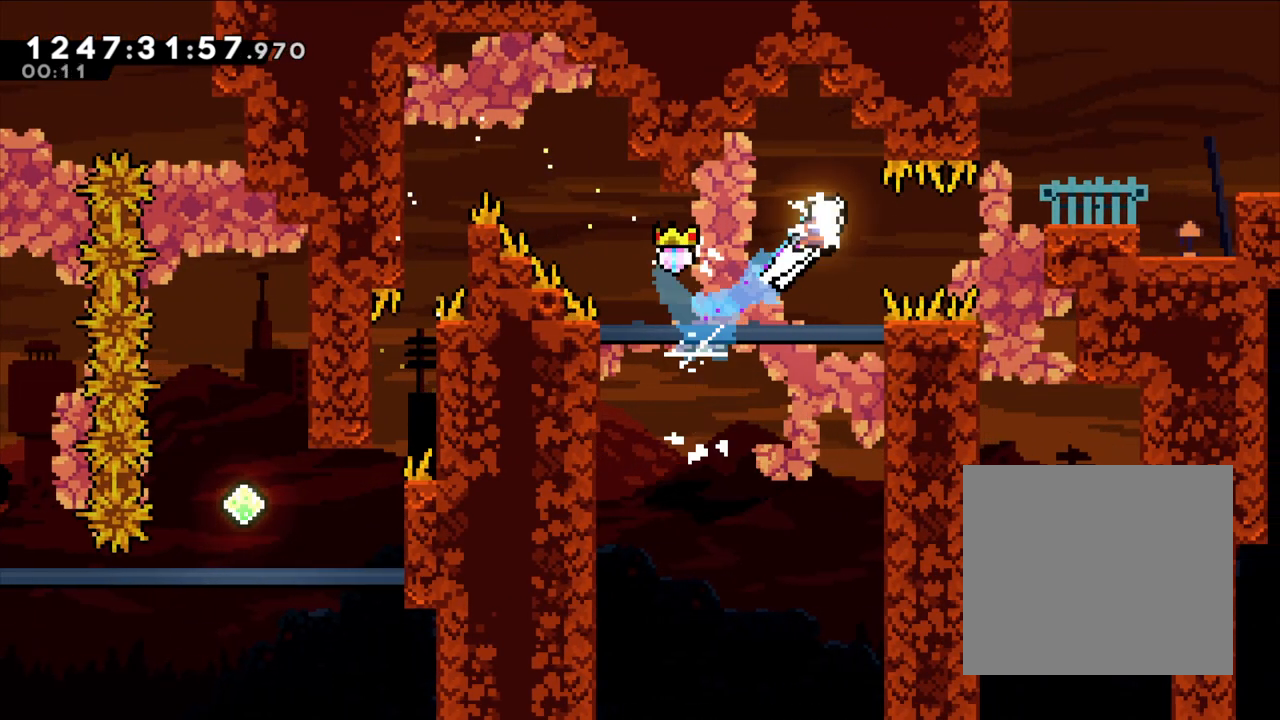
{"dt_ms": 500, "buttons": [], "left_stick": "right", "right_stick": "center", "events": [[17, "L2", "down"], [117, "Y", "up"], [267, "B", "down"], [367, "B", "up"], [400, "L2", "up"]]}
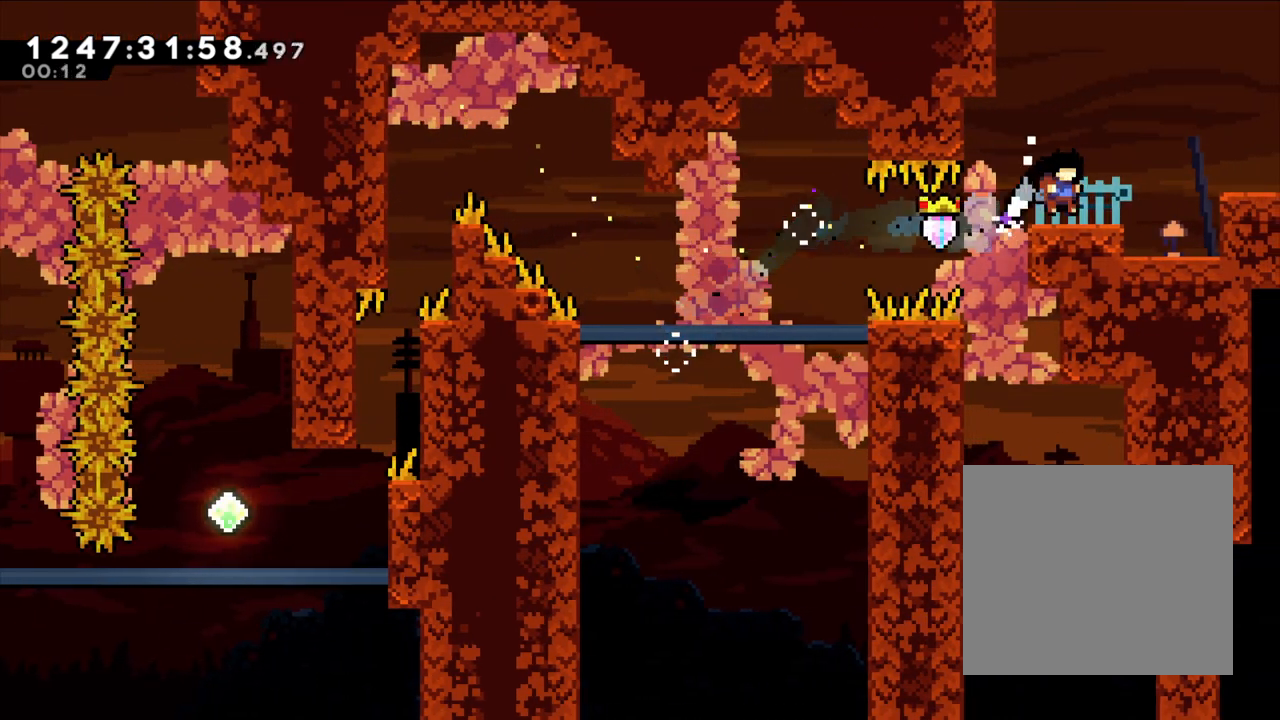
{"dt_ms": 500, "buttons": [], "left_stick": "right", "right_stick": "center", "events": [[67, "B", "down"], [67, "Y", "down"], [233, "B", "up"], [300, "Y", "up"]]}
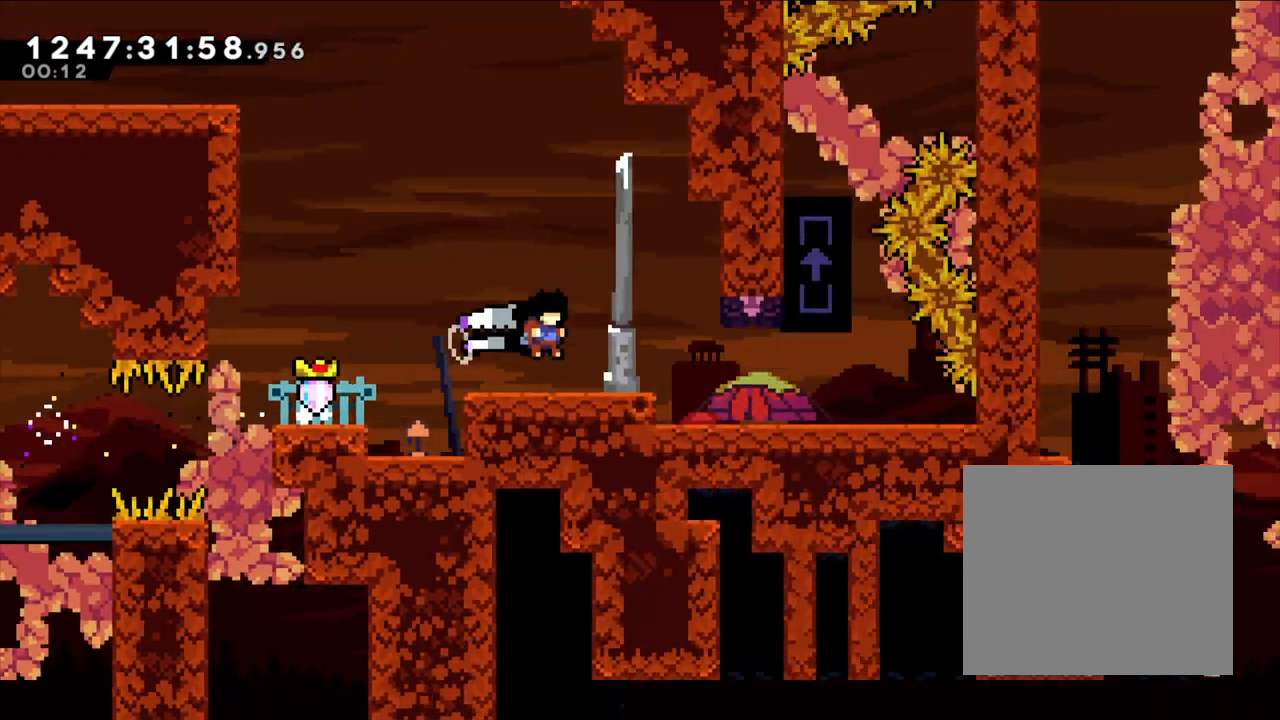
{"dt_ms": 1000, "buttons": [], "left_stick": "right", "right_stick": "center"}
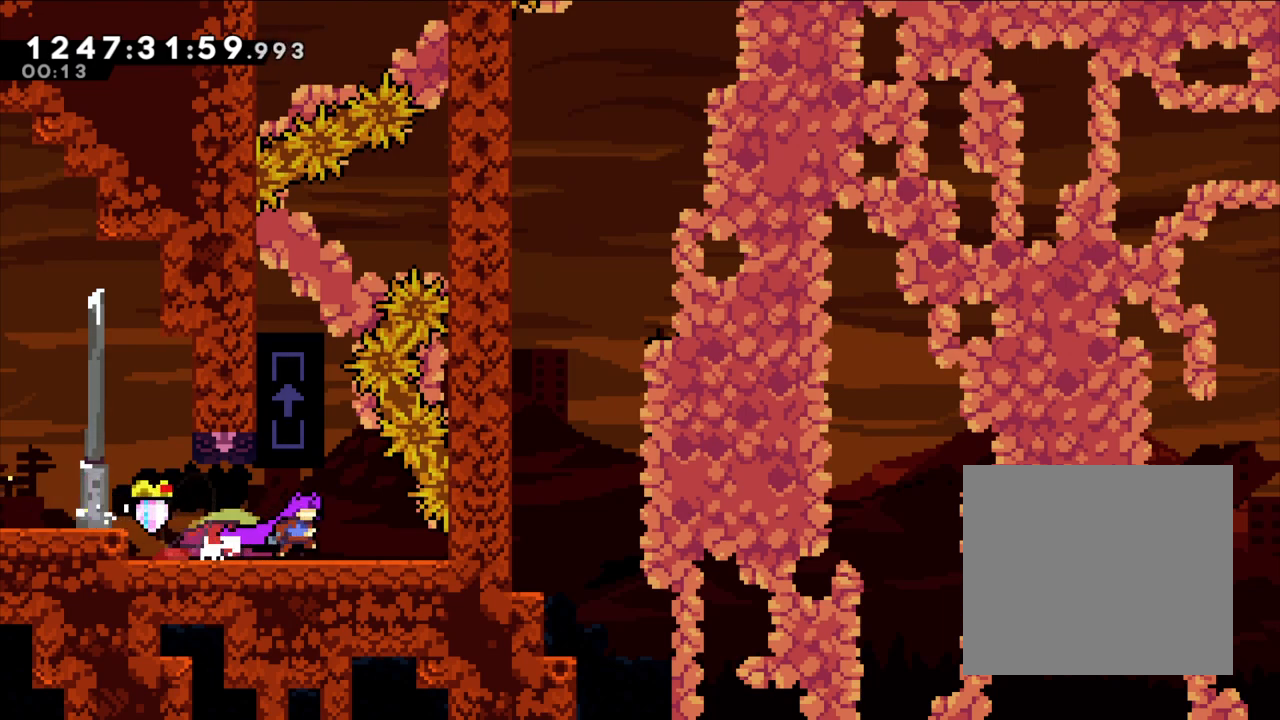
{"dt_ms": 500, "buttons": ["B"], "left_stick": "center", "right_stick": "center", "events": [[67, "left_stick", "center"], [367, "B", "down"]]}
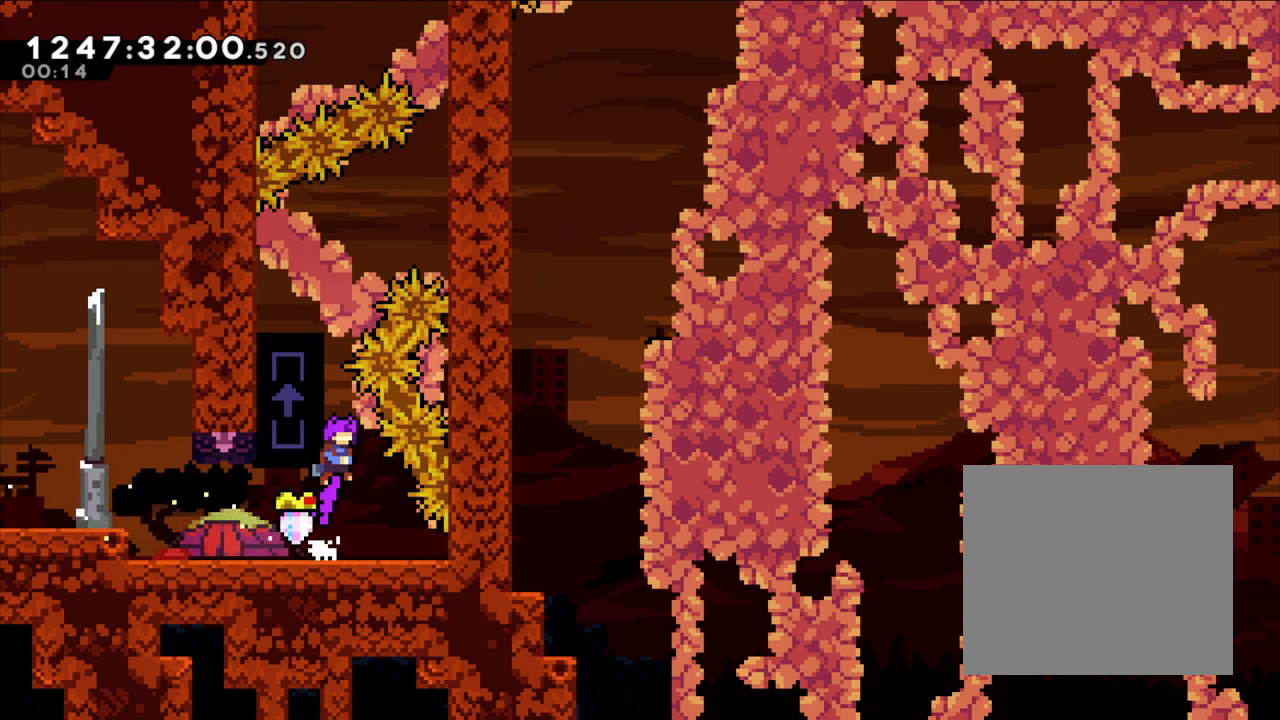
{"dt_ms": 1000, "buttons": ["B", "L2"], "left_stick": "right", "right_stick": "center"}